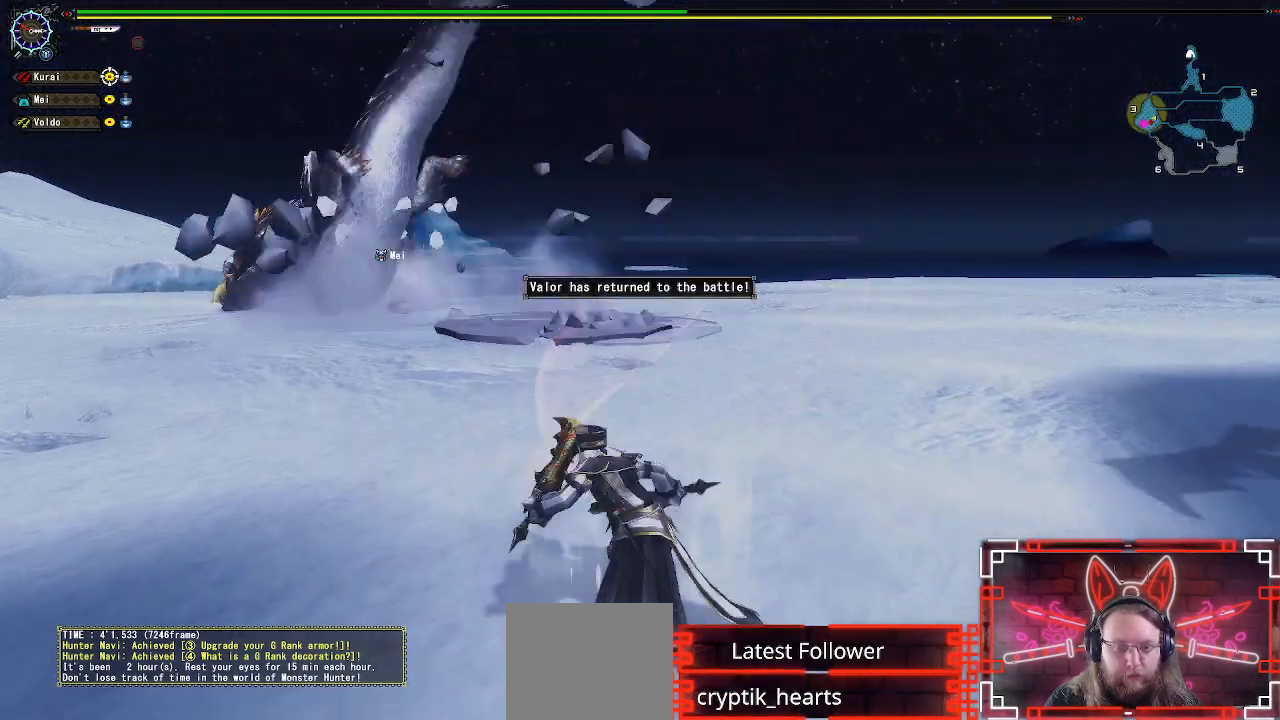
Gameplay with a controller (Xbox layout); each line is a JSON object with the inputs held at the frame after it. "events" lists button and stick changes between this image and that frame as [ms after this image, input, new state], when the widget could be followed in between.
{"buttons": [], "left_stick": "up", "right_stick": "center", "events": [[200, "right_stick", "left"], [367, "right_stick", "center"], [400, "left_stick", "up"]]}
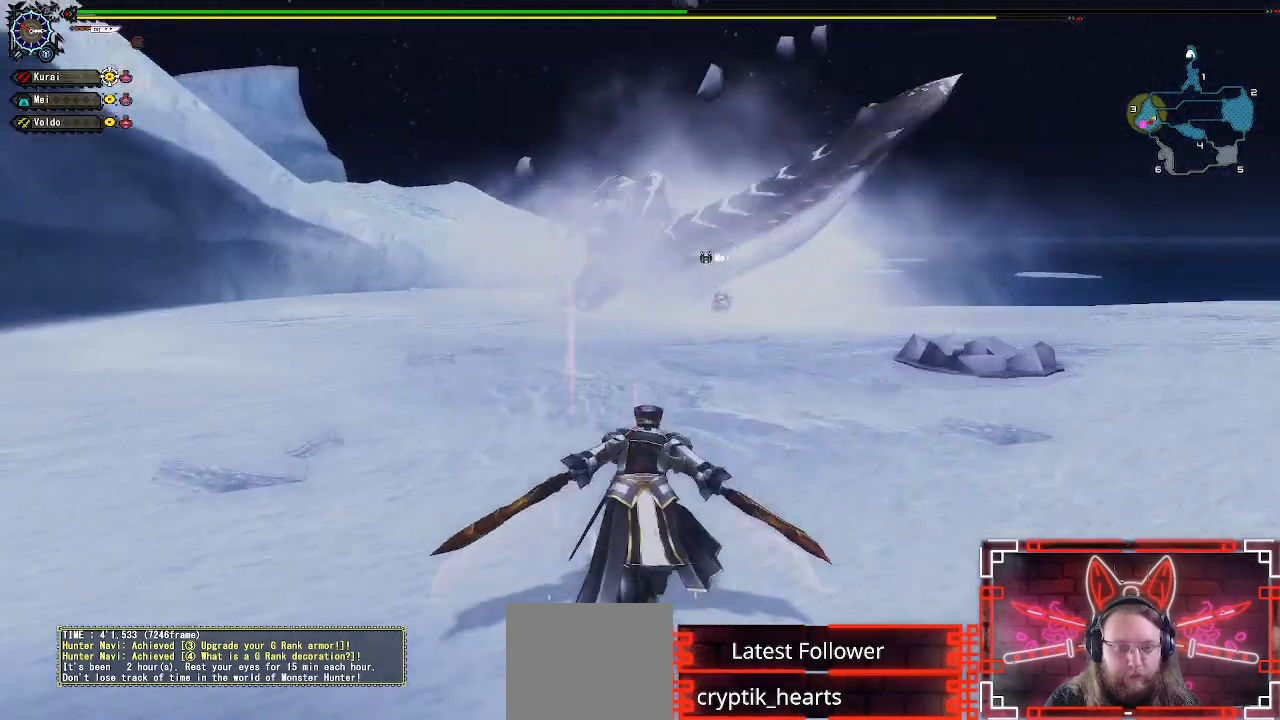
{"buttons": [], "left_stick": "up", "right_stick": "center", "events": []}
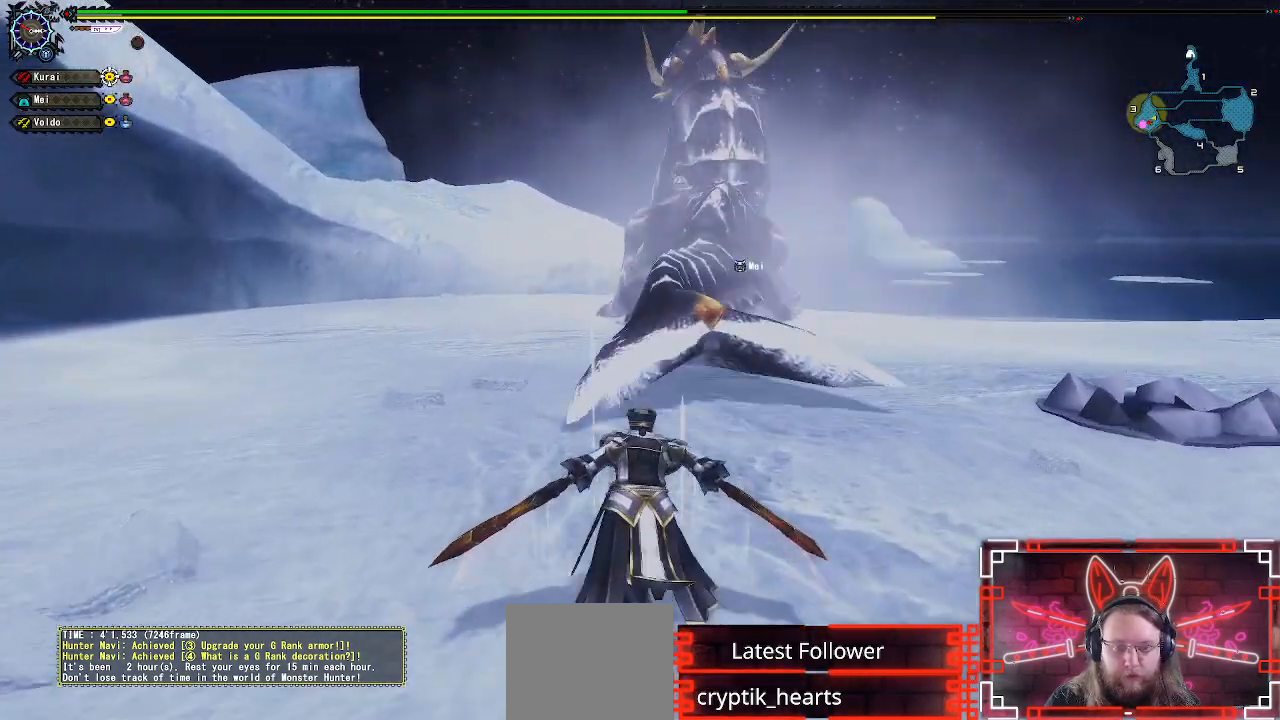
{"buttons": [], "left_stick": "up", "right_stick": "center", "events": []}
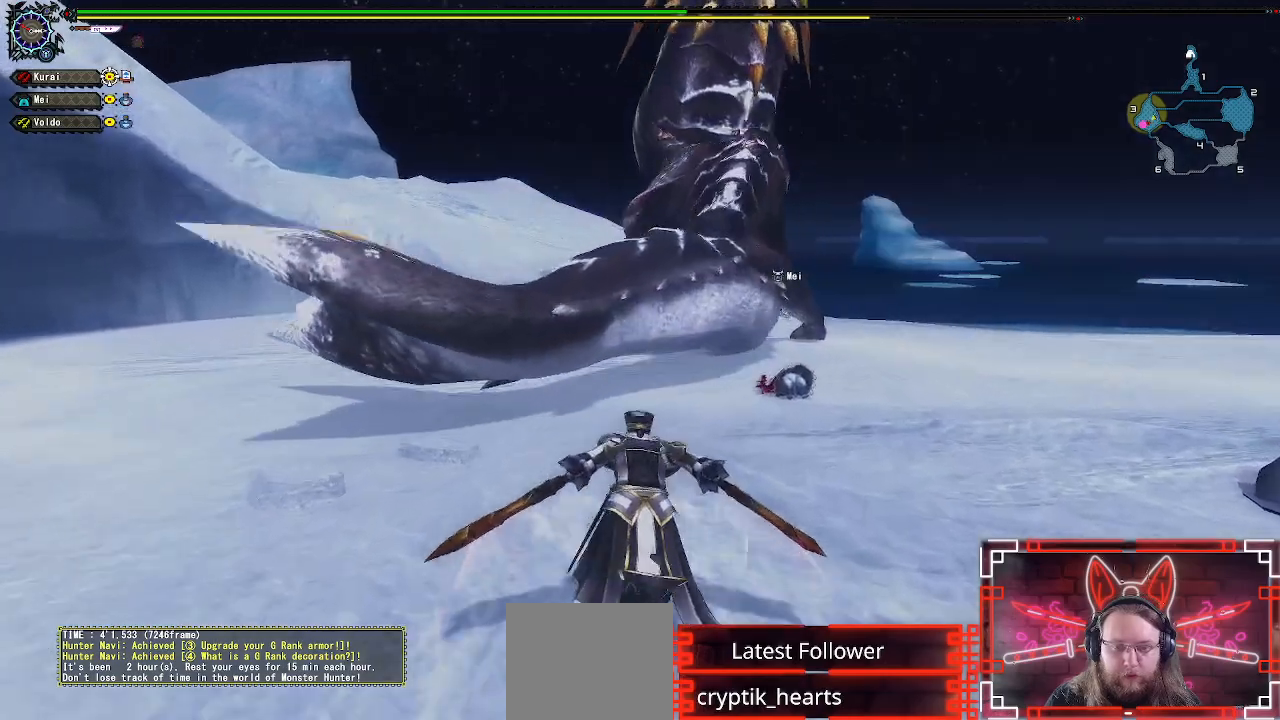
{"buttons": [], "left_stick": "up", "right_stick": "center", "events": []}
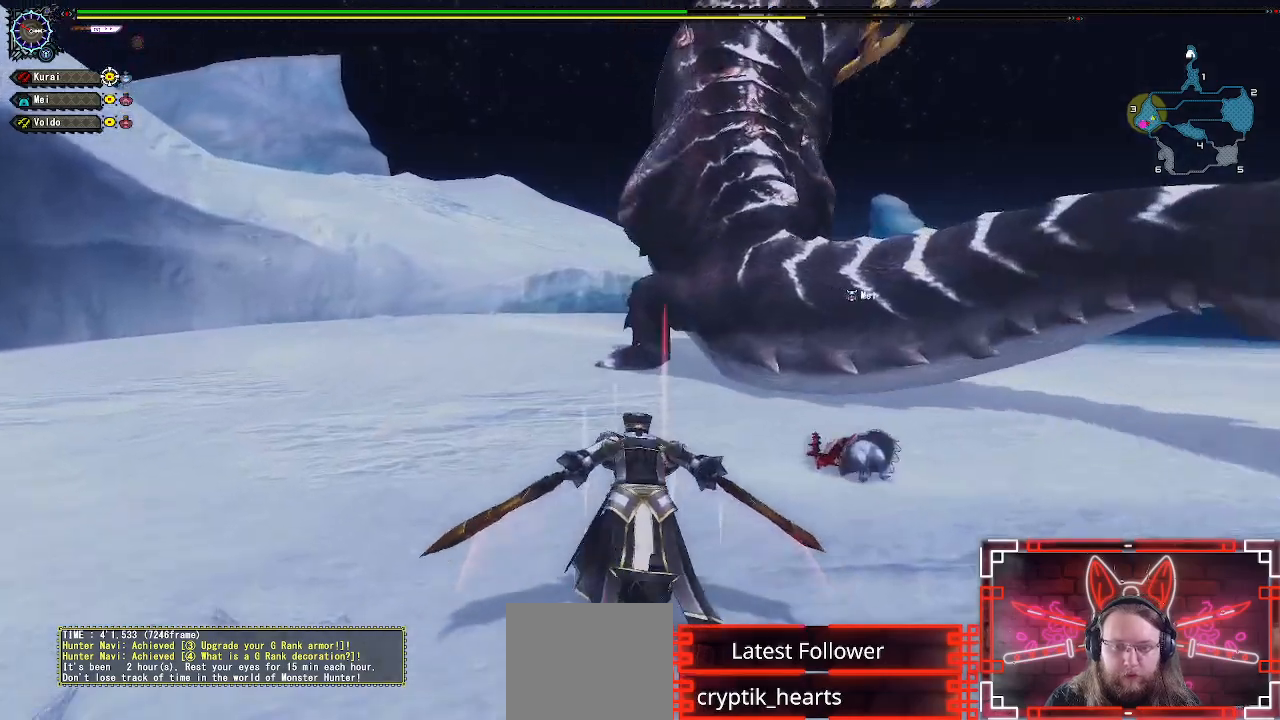
{"buttons": [], "left_stick": "up", "right_stick": "center", "events": []}
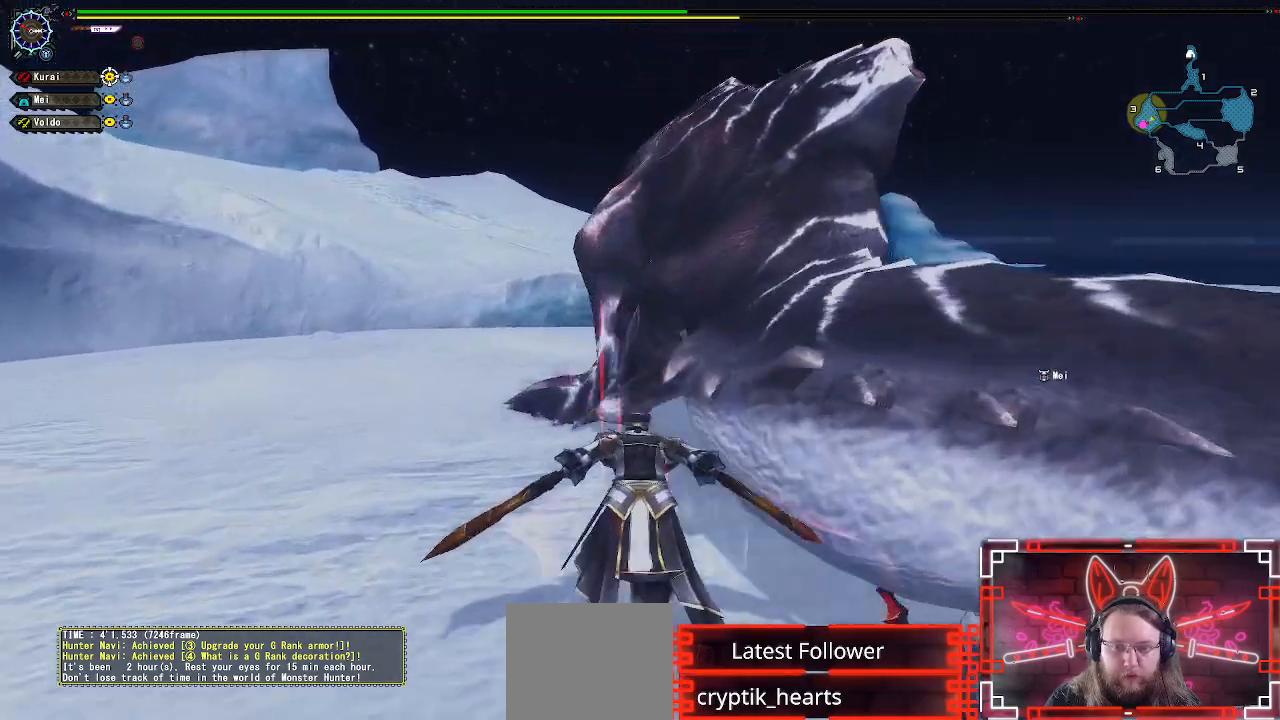
{"buttons": ["B"], "left_stick": "up-right", "right_stick": "center", "events": [[133, "left_stick", "up-right"], [167, "B", "down"], [333, "B", "up"], [483, "B", "down"]]}
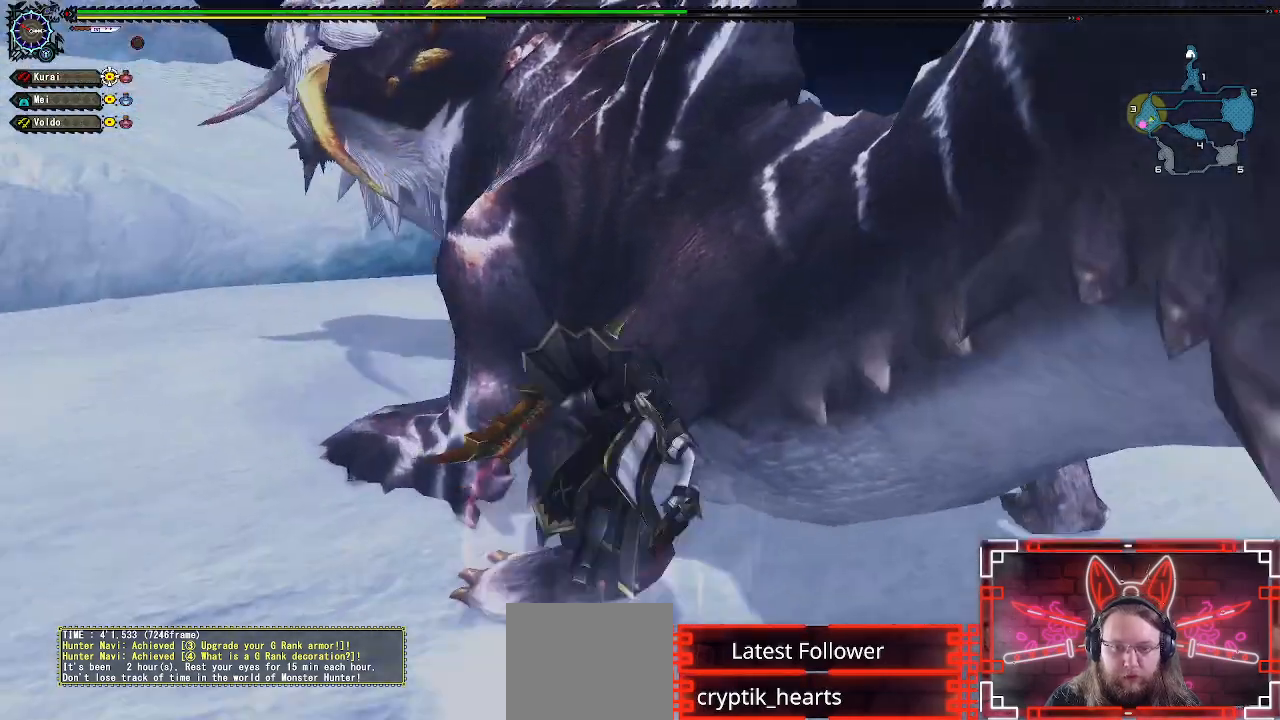
{"buttons": [], "left_stick": "center", "right_stick": "center", "events": [[83, "B", "up"], [200, "left_stick", "center"]]}
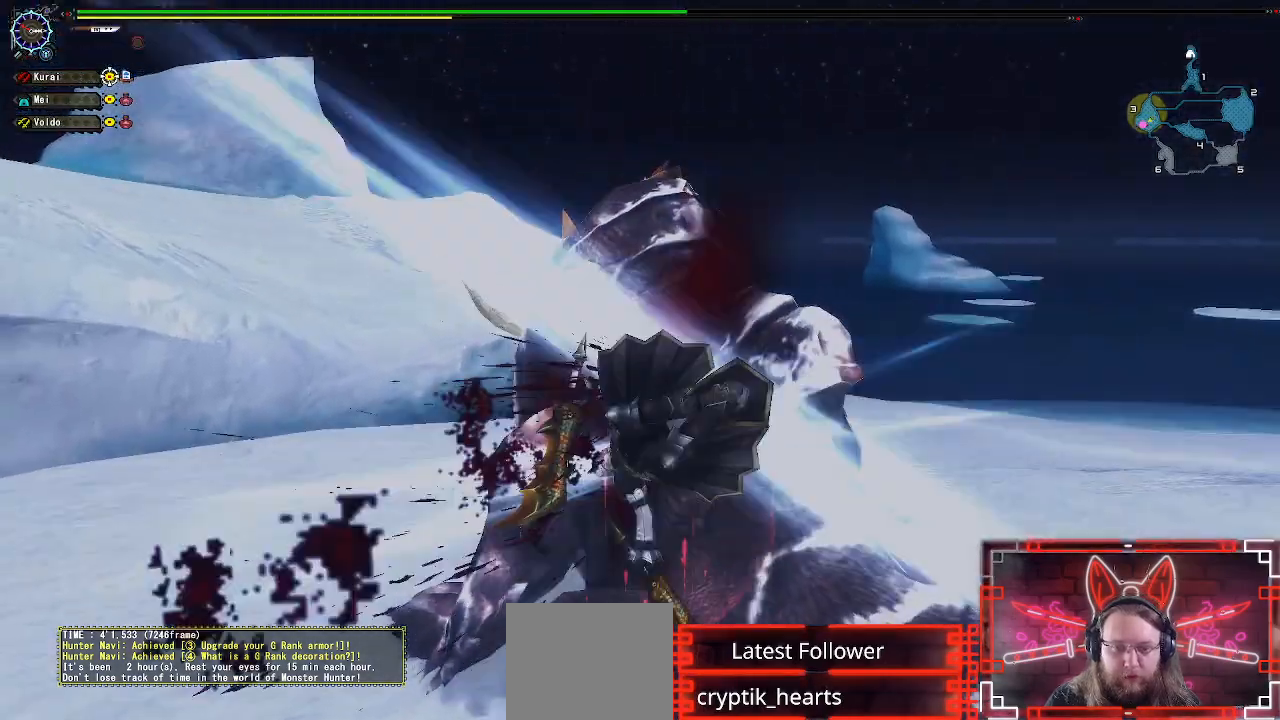
{"buttons": [], "left_stick": "up", "right_stick": "center", "events": [[300, "B", "down"], [417, "left_stick", "up"], [450, "B", "up"]]}
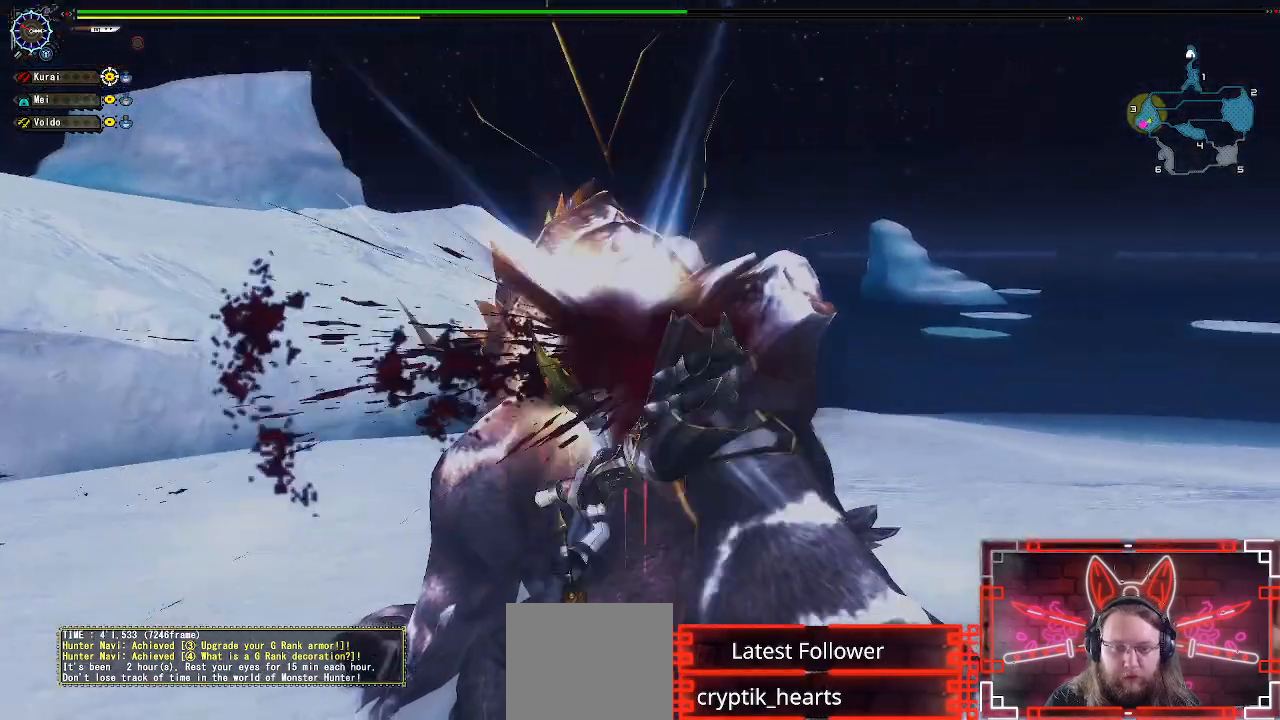
{"buttons": ["B"], "left_stick": "up-right", "right_stick": "center", "events": [[50, "B", "down"], [50, "left_stick", "up-right"], [150, "B", "up"], [233, "B", "down"], [333, "B", "up"], [433, "B", "down"]]}
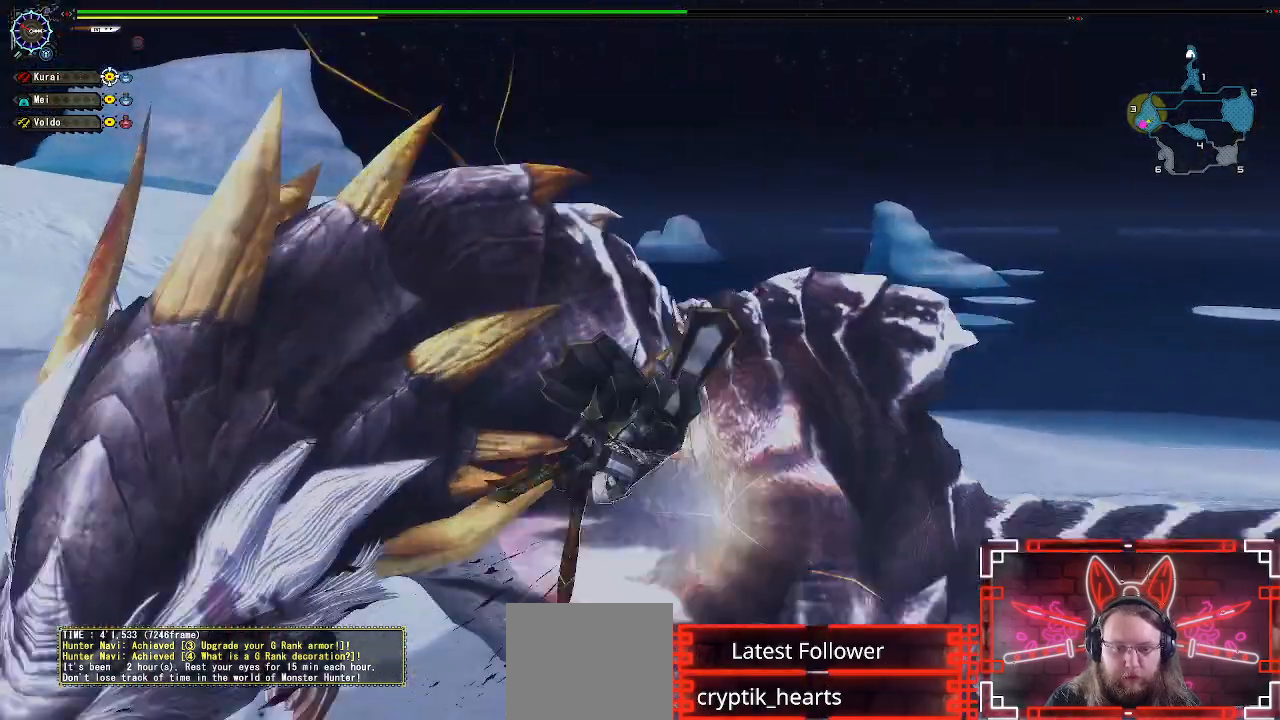
{"buttons": [], "left_stick": "center", "right_stick": "center", "events": [[17, "B", "up"], [117, "left_stick", "up"], [133, "B", "down"], [200, "B", "up"], [483, "left_stick", "center"]]}
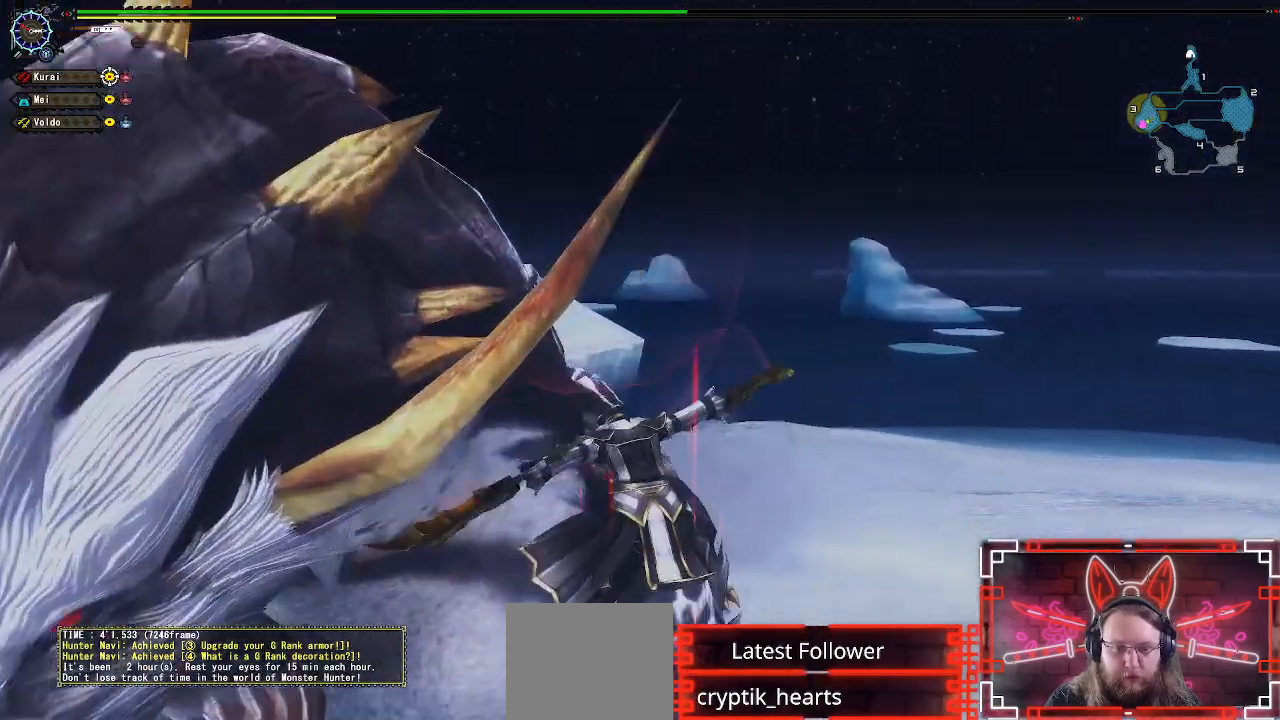
{"buttons": [], "left_stick": "center", "right_stick": "center", "events": [[117, "Y", "down"], [233, "Y", "up"], [350, "Y", "down"], [450, "Y", "up"]]}
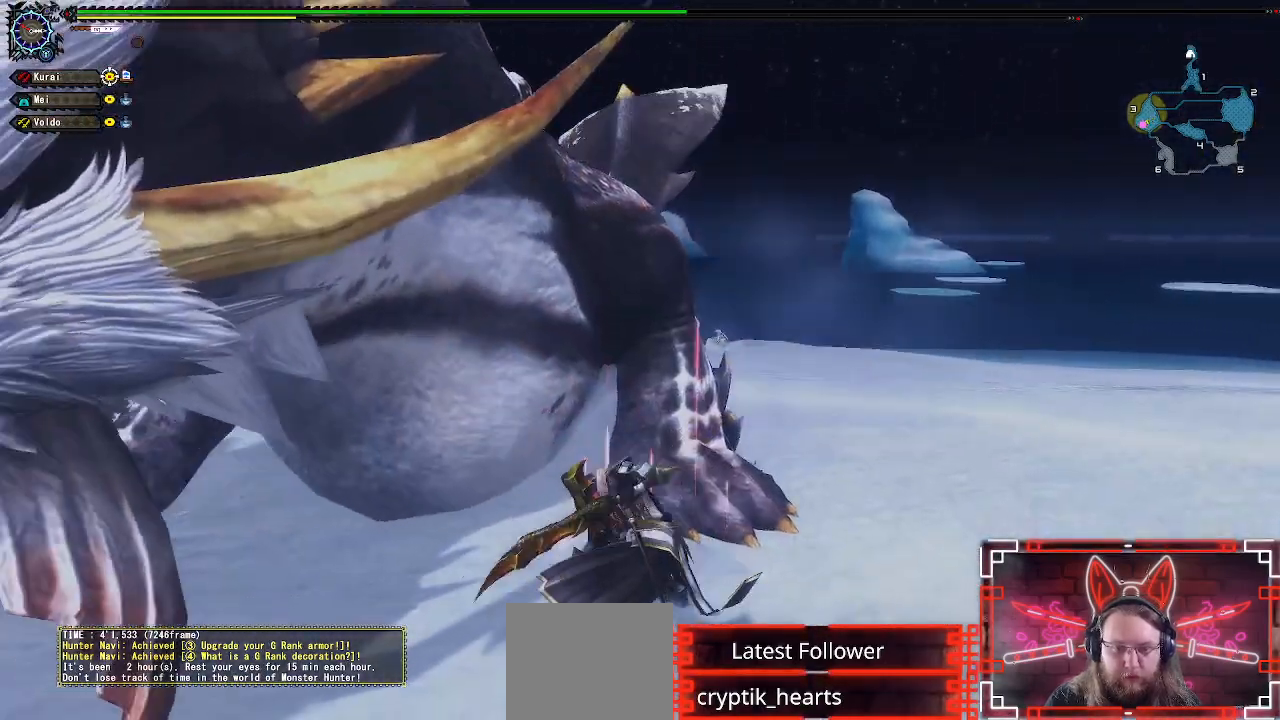
{"buttons": ["Y"], "left_stick": "center", "right_stick": "center", "events": [[67, "Y", "down"], [150, "Y", "up"], [250, "Y", "down"], [367, "Y", "up"], [450, "Y", "down"]]}
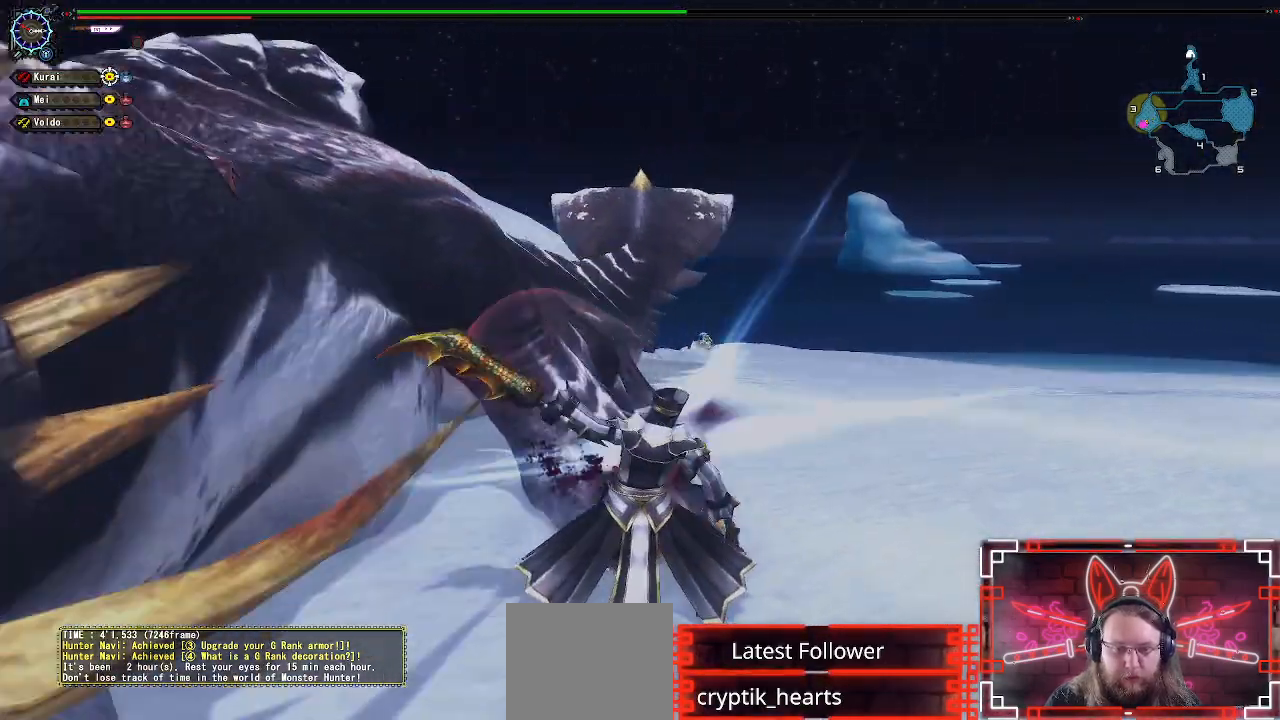
{"buttons": [], "left_stick": "center", "right_stick": "center", "events": [[83, "Y", "up"], [133, "left_stick", "right"], [250, "left_stick", "center"], [333, "left_stick", "right"], [483, "left_stick", "center"]]}
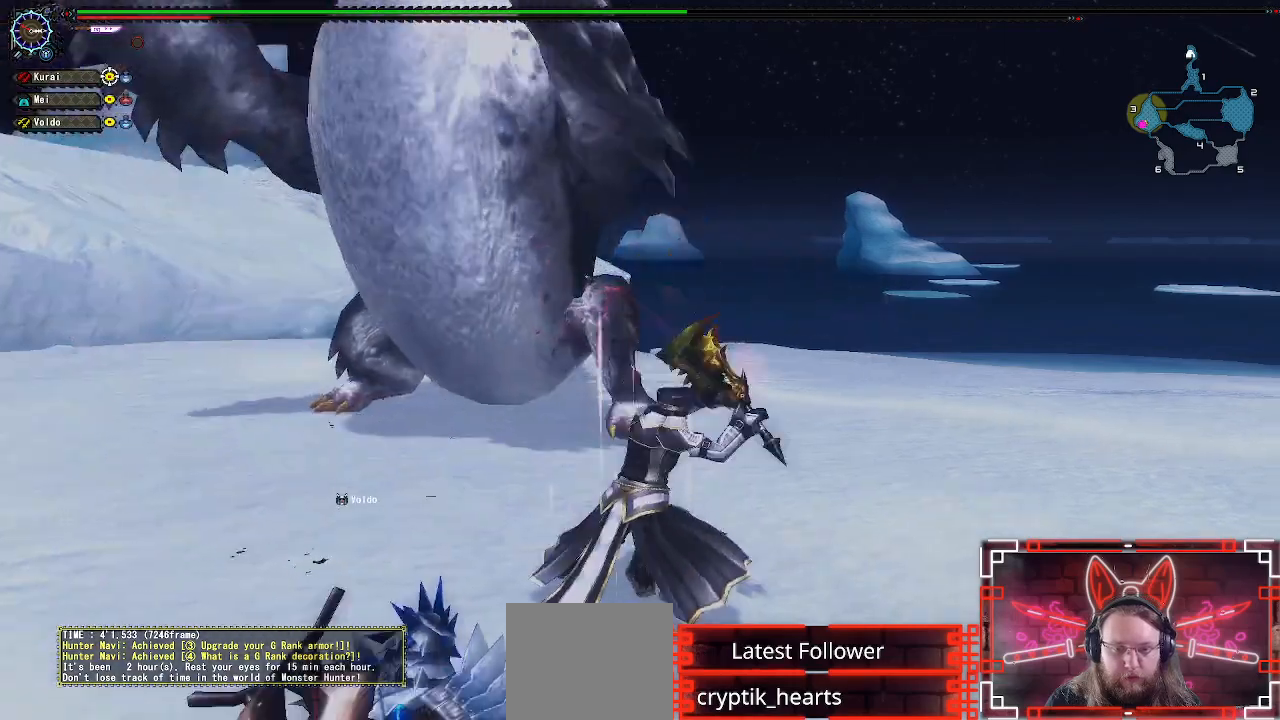
{"buttons": [], "left_stick": "right", "right_stick": "left", "events": [[17, "left_stick", "right"], [233, "right_stick", "left"]]}
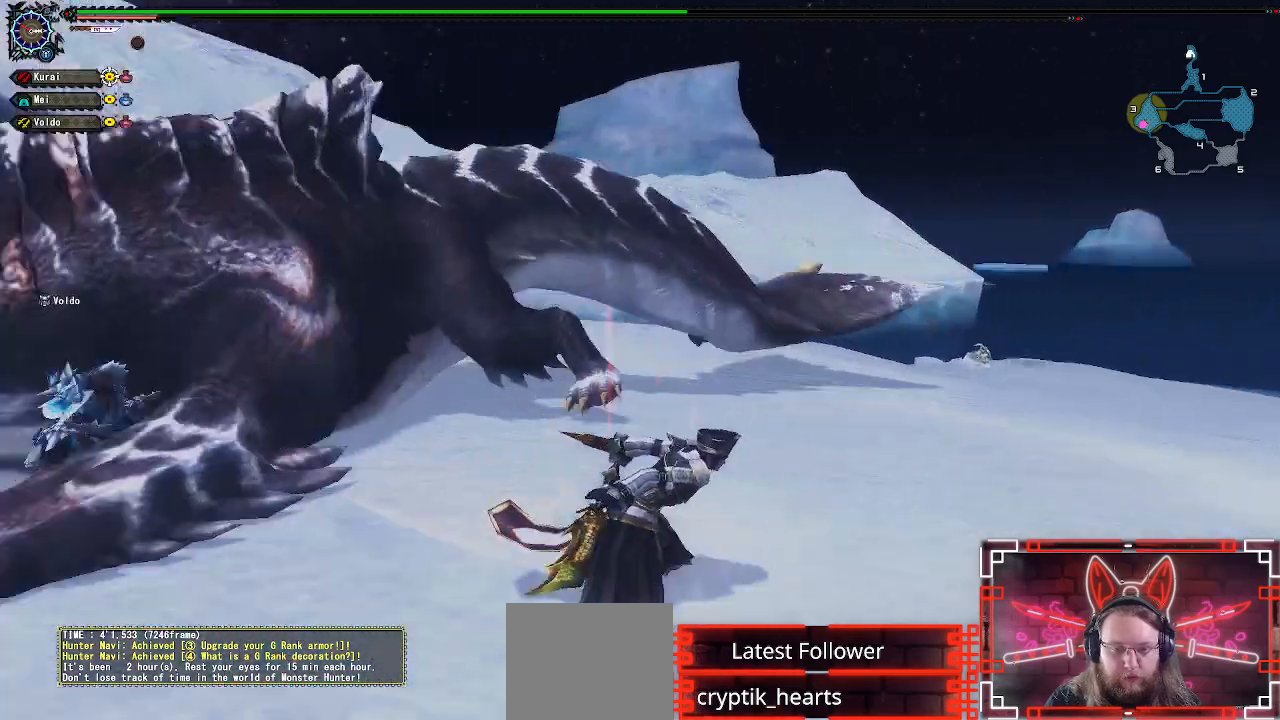
{"buttons": [], "left_stick": "up", "right_stick": "left", "events": [[50, "right_stick", "center"], [233, "right_stick", "left"], [450, "left_stick", "up"]]}
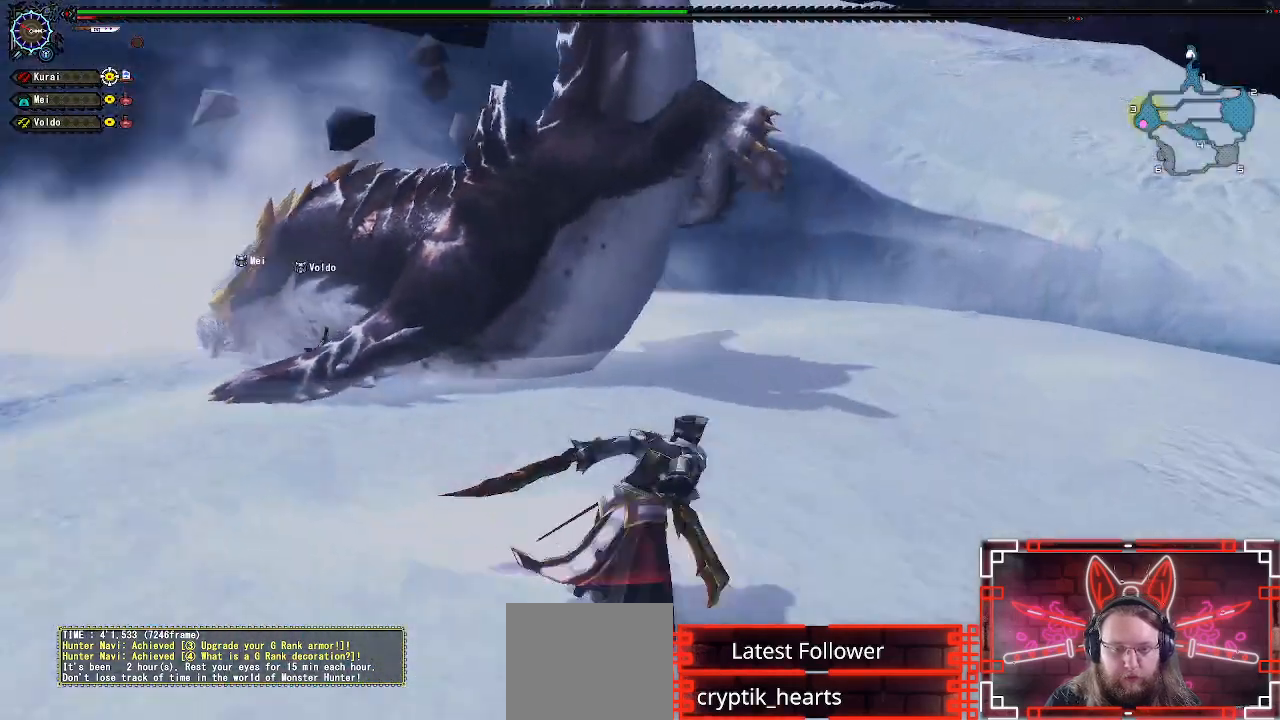
{"buttons": [], "left_stick": "up", "right_stick": "center", "events": [[33, "right_stick", "center"]]}
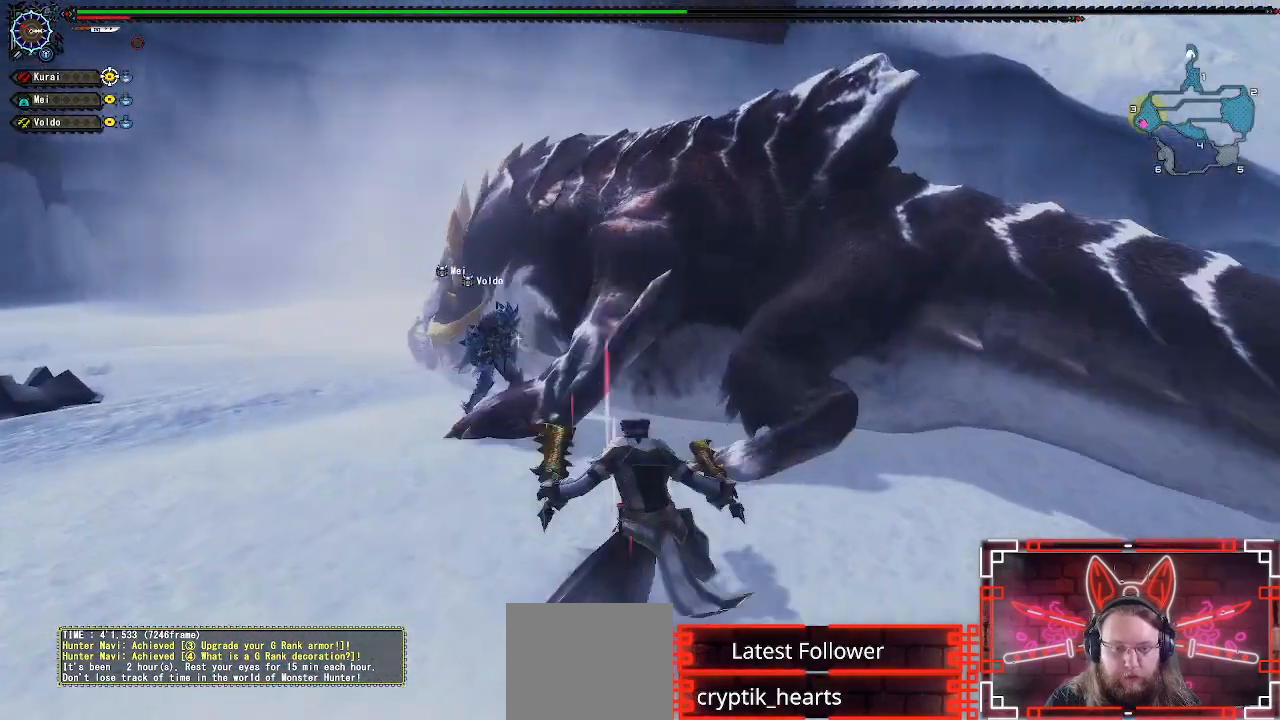
{"buttons": [], "left_stick": "up", "right_stick": "center", "events": [[33, "B", "down"], [133, "B", "up"]]}
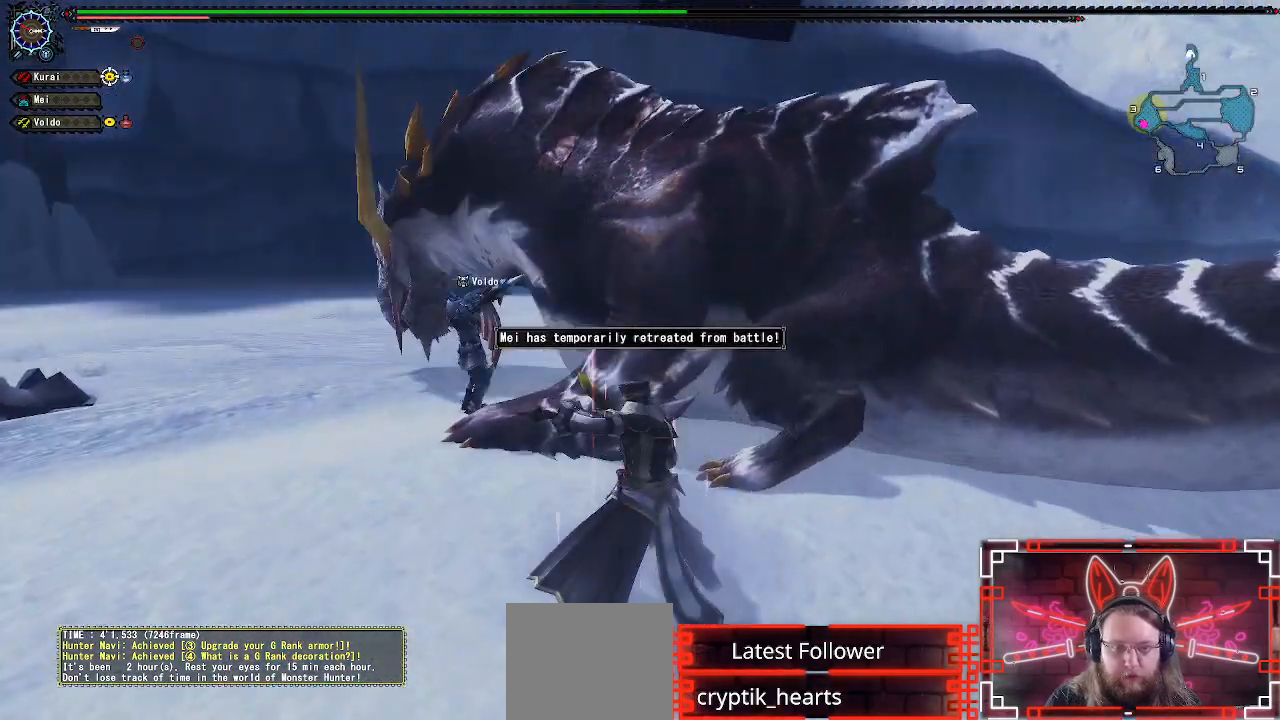
{"buttons": ["Y"], "left_stick": "up", "right_stick": "center", "events": [[50, "Y", "down"], [150, "Y", "up"], [483, "Y", "down"]]}
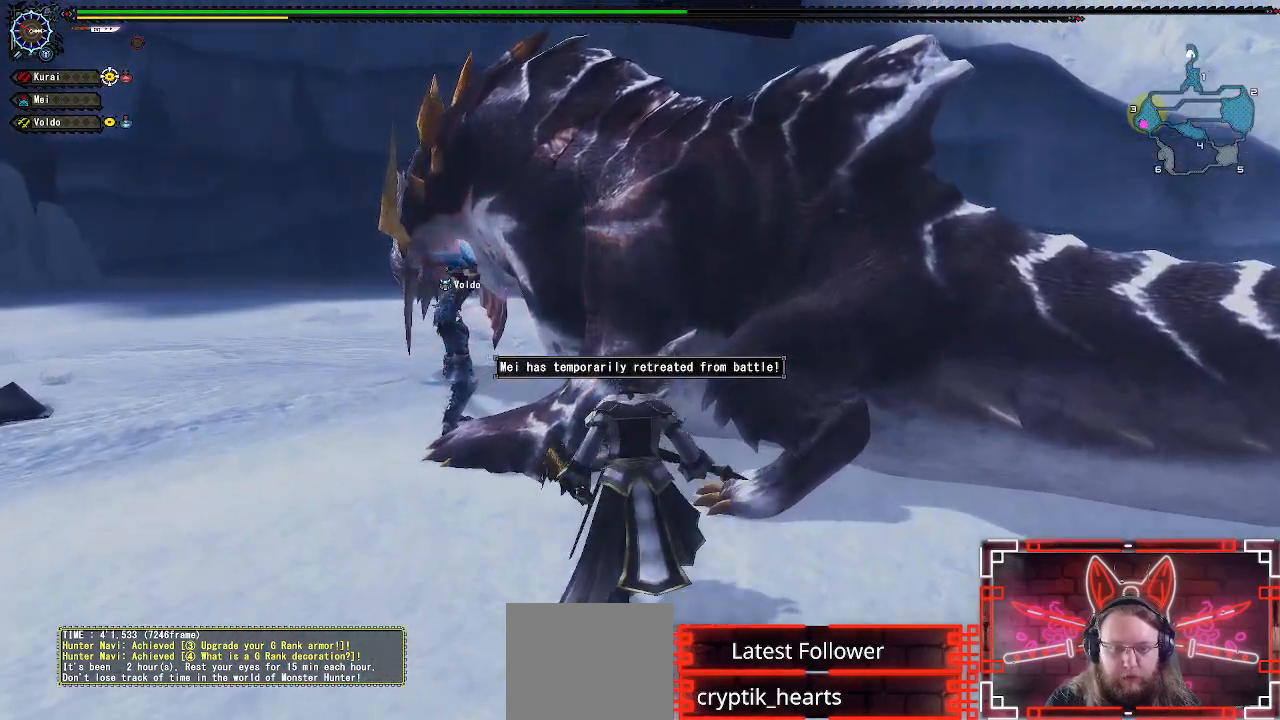
{"buttons": ["Y"], "left_stick": "center", "right_stick": "center", "events": [[117, "Y", "up"], [233, "Y", "down"], [333, "Y", "up"], [433, "Y", "down"], [433, "left_stick", "center"]]}
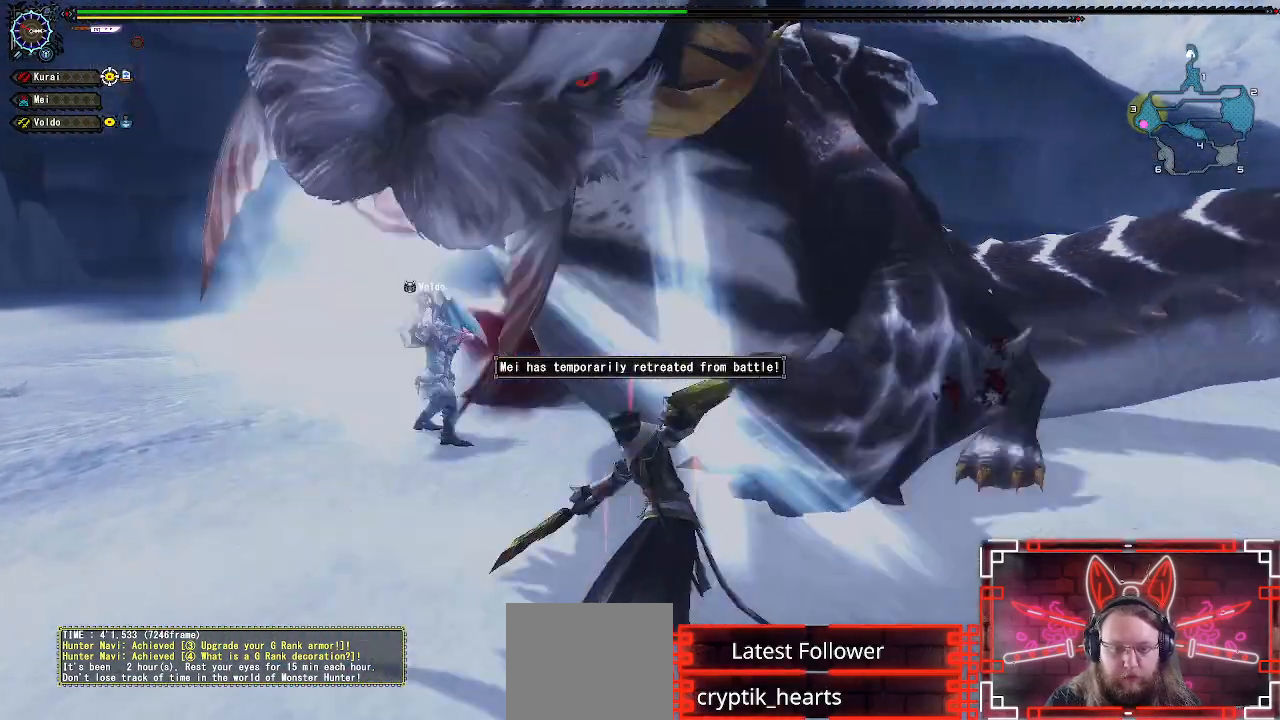
{"buttons": ["DPAD_RIGHT"], "left_stick": "center", "right_stick": "center", "events": [[33, "Y", "up"], [133, "Y", "down"], [233, "Y", "up"], [333, "Y", "down"], [433, "DPAD_RIGHT", "down"], [433, "Y", "up"]]}
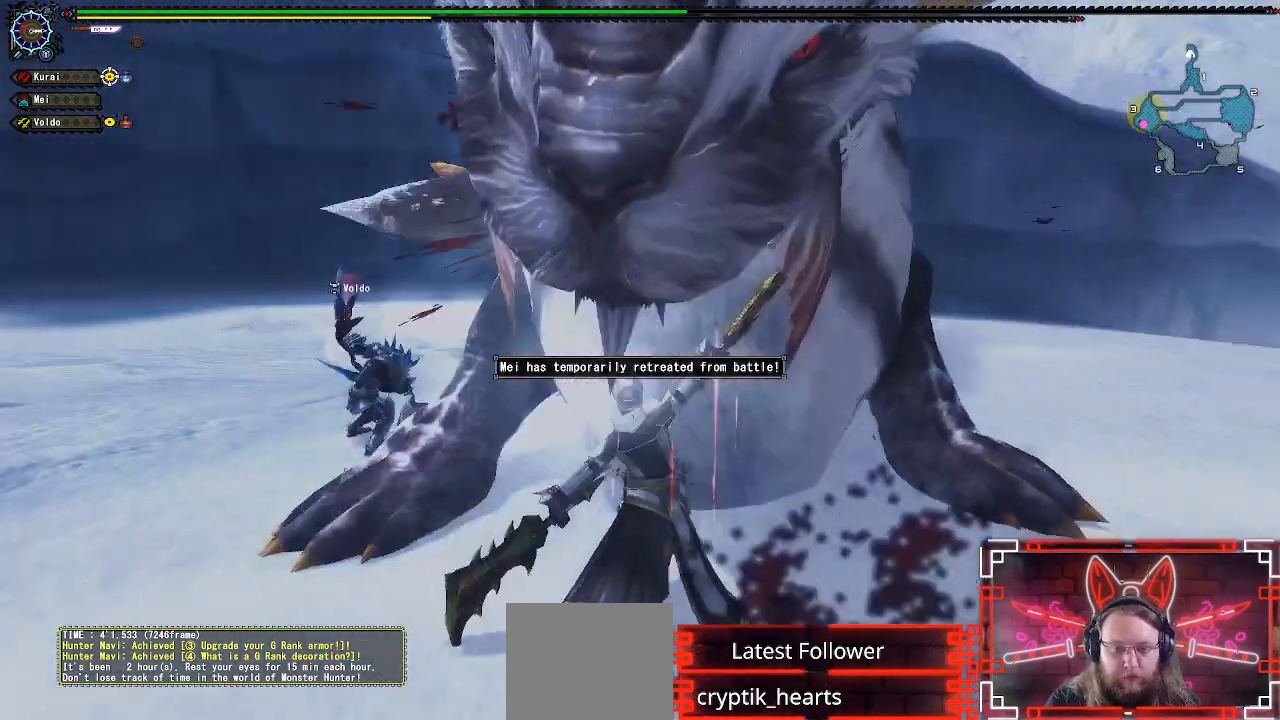
{"buttons": ["Y"], "left_stick": "center", "right_stick": "center", "events": [[33, "Y", "down"], [133, "Y", "up"], [167, "DPAD_RIGHT", "up"], [233, "Y", "down"], [333, "Y", "up"], [433, "Y", "down"]]}
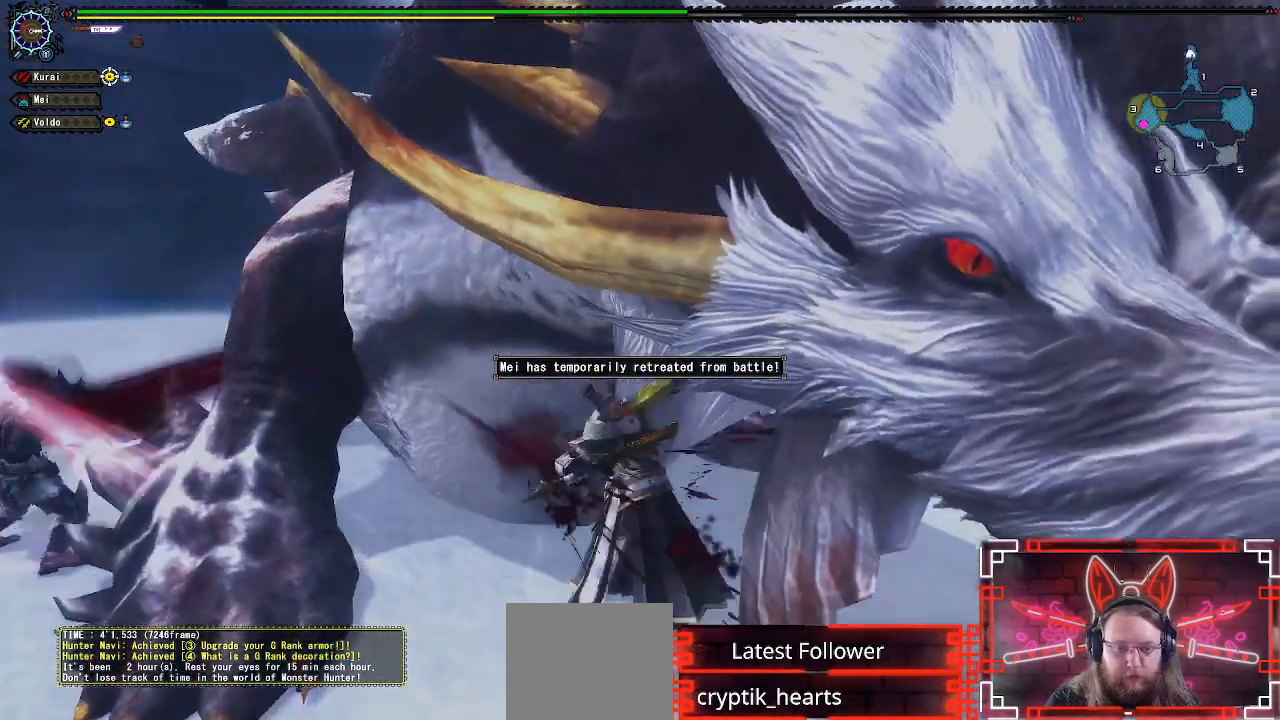
{"buttons": [], "left_stick": "center", "right_stick": "center", "events": [[33, "Y", "up"], [133, "Y", "down"], [233, "Y", "up"], [350, "Y", "down"], [433, "Y", "up"]]}
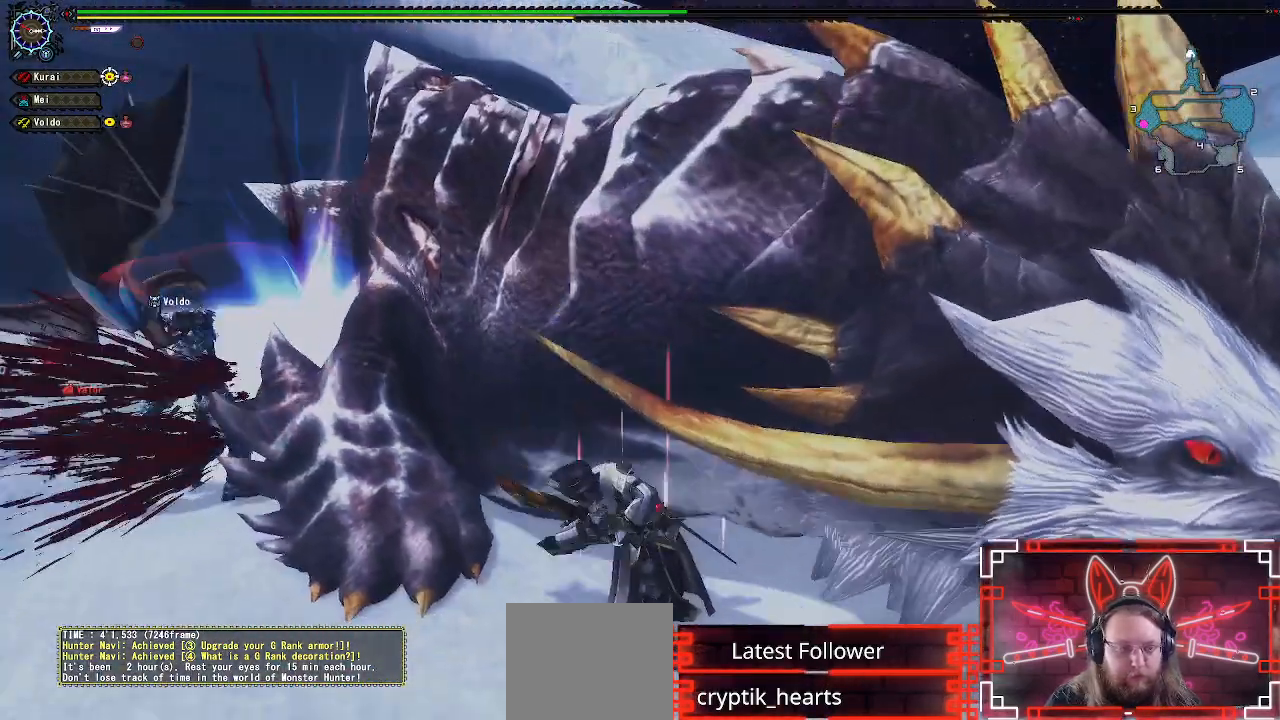
{"buttons": ["Y"], "left_stick": "left", "right_stick": "center", "events": [[33, "Y", "down"], [133, "Y", "up"], [250, "Y", "down"], [350, "Y", "up"], [350, "left_stick", "left"], [450, "Y", "down"]]}
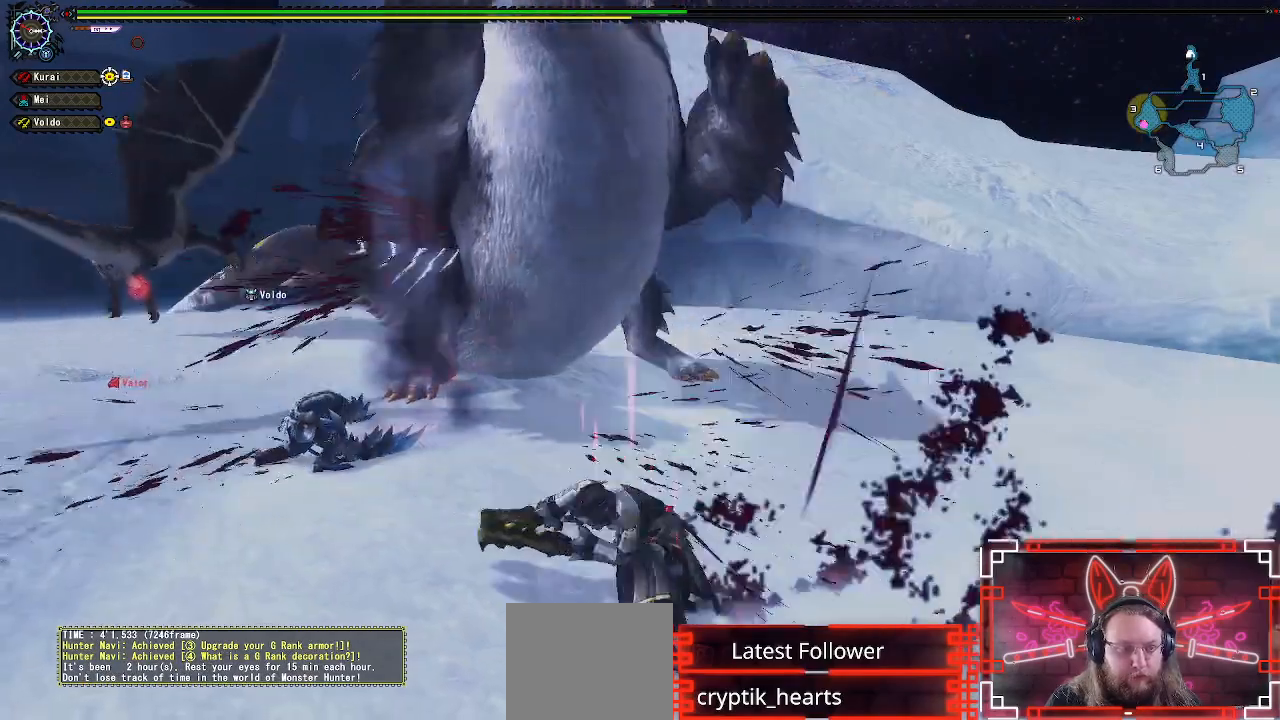
{"buttons": ["A"], "left_stick": "left", "right_stick": "center", "events": [[67, "Y", "up"], [133, "left_stick", "center"], [267, "left_stick", "left"], [433, "A", "down"]]}
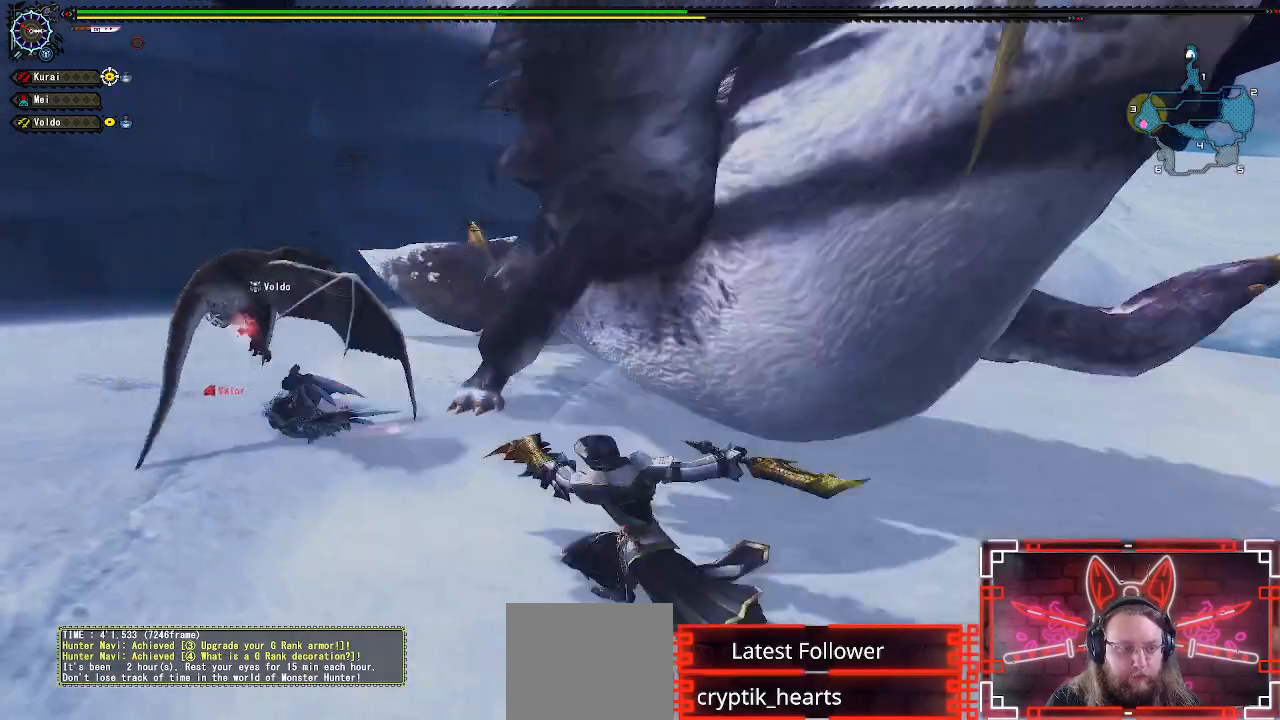
{"buttons": [], "left_stick": "down-left", "right_stick": "center", "events": [[17, "left_stick", "down-left"], [83, "A", "up"], [167, "A", "down"], [283, "A", "up"]]}
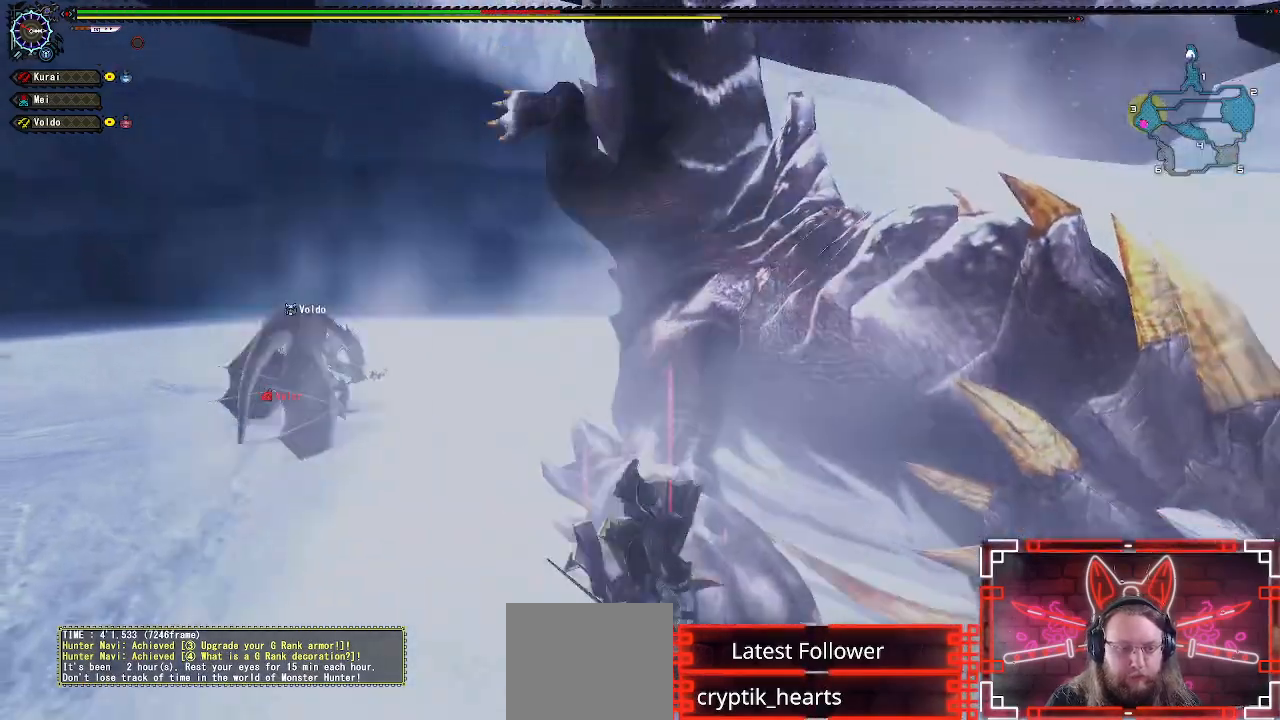
{"buttons": [], "left_stick": "up", "right_stick": "left", "events": [[33, "right_stick", "right"], [50, "left_stick", "down"], [183, "right_stick", "center"], [233, "left_stick", "right"], [300, "left_stick", "up"], [467, "right_stick", "left"]]}
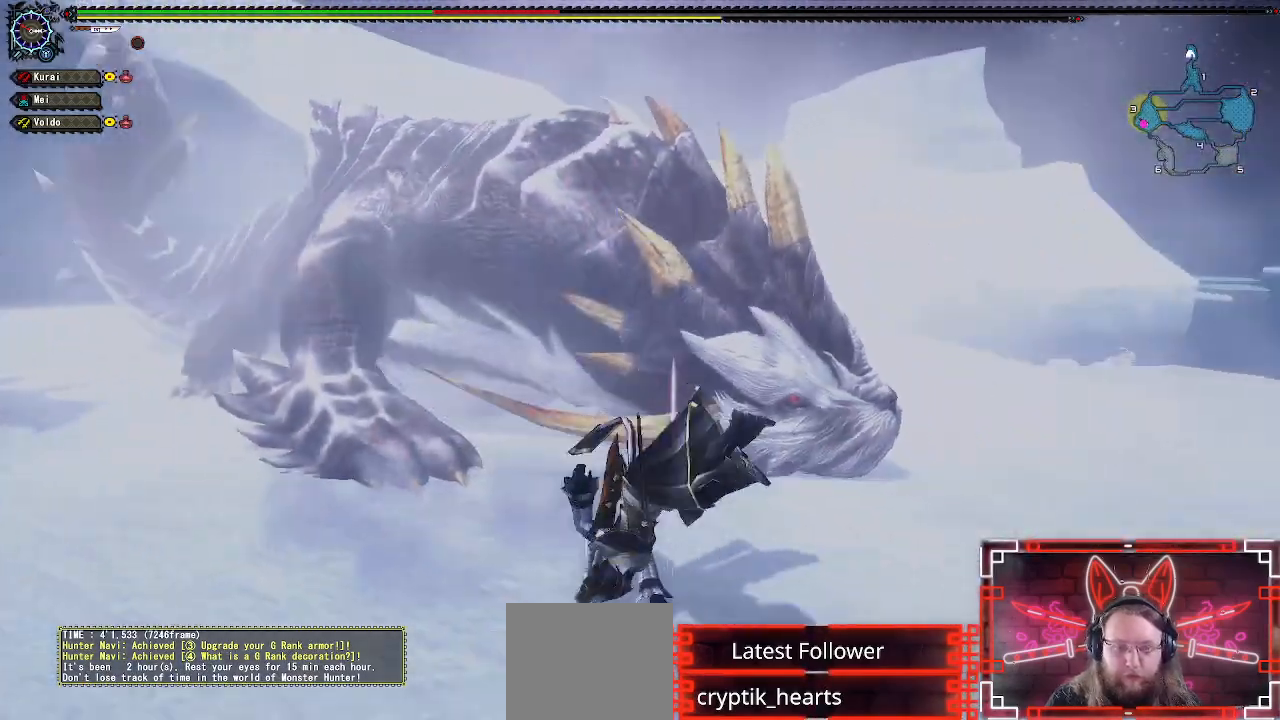
{"buttons": [], "left_stick": "up", "right_stick": "center", "events": [[100, "right_stick", "center"]]}
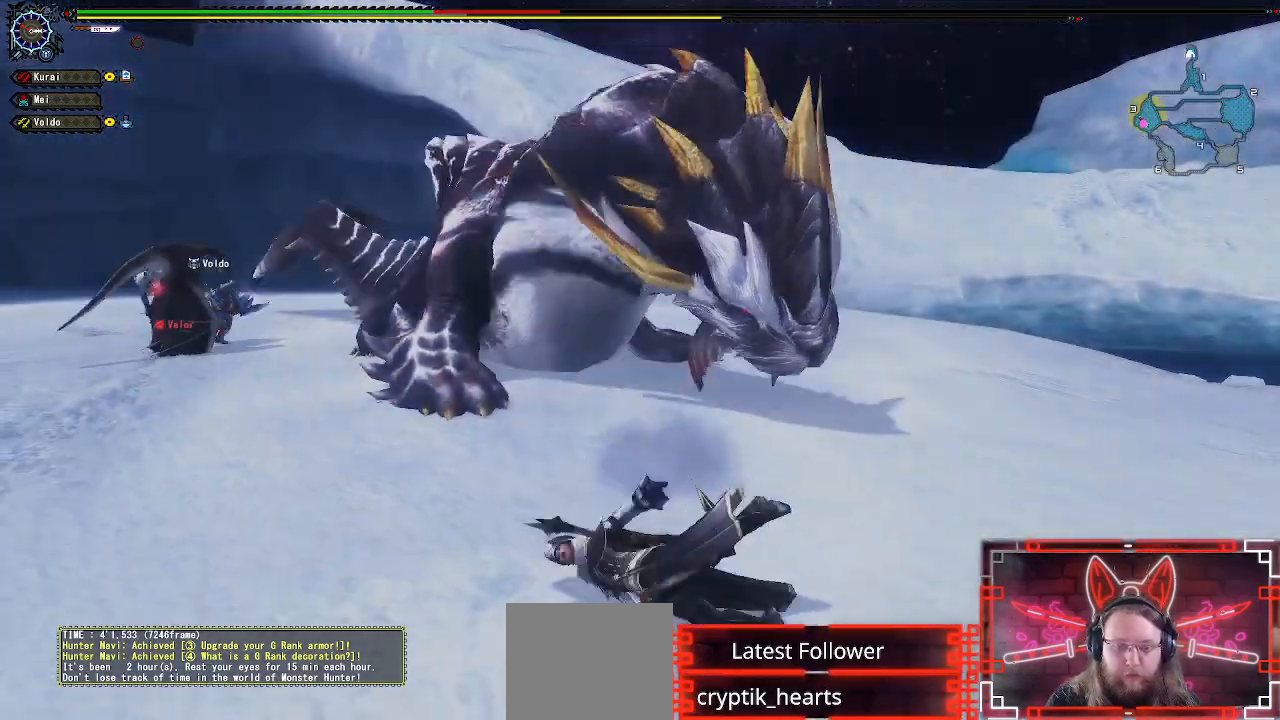
{"buttons": ["A"], "left_stick": "up", "right_stick": "center", "events": [[200, "A", "down"], [383, "A", "up"], [483, "A", "down"]]}
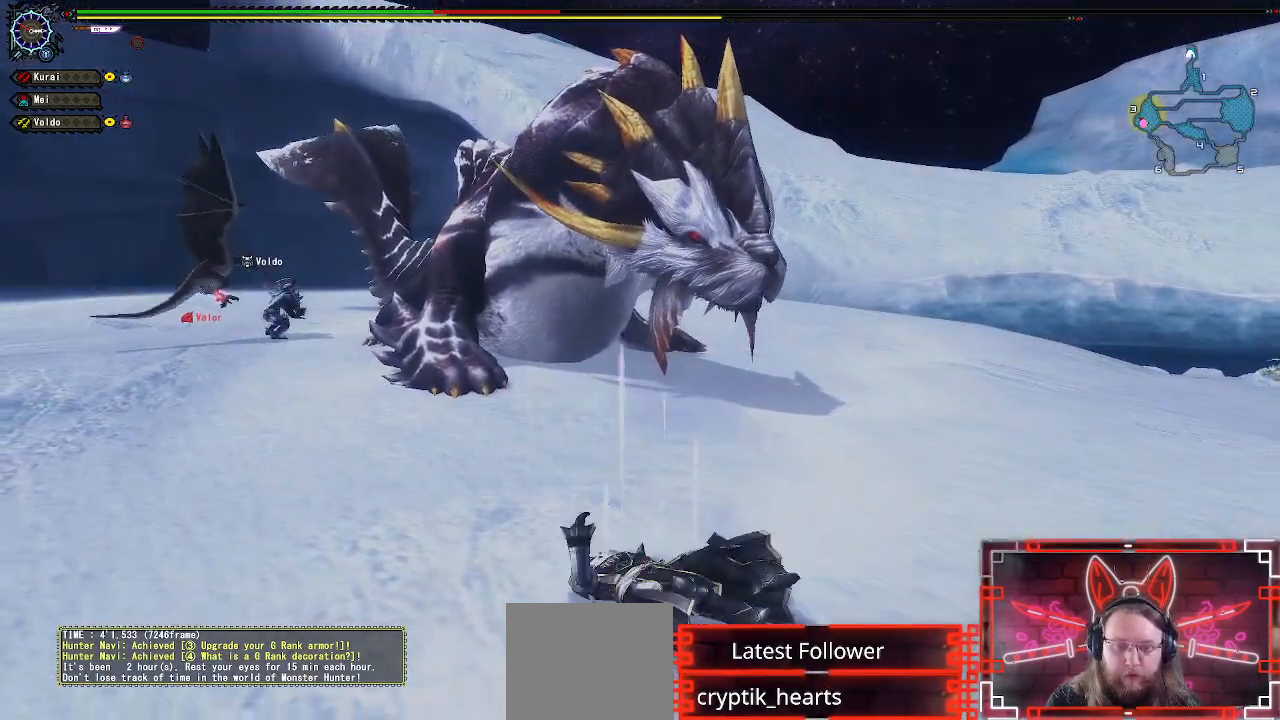
{"buttons": ["A"], "left_stick": "up", "right_stick": "center", "events": [[83, "A", "up"], [167, "A", "down"], [267, "A", "up"], [383, "A", "down"]]}
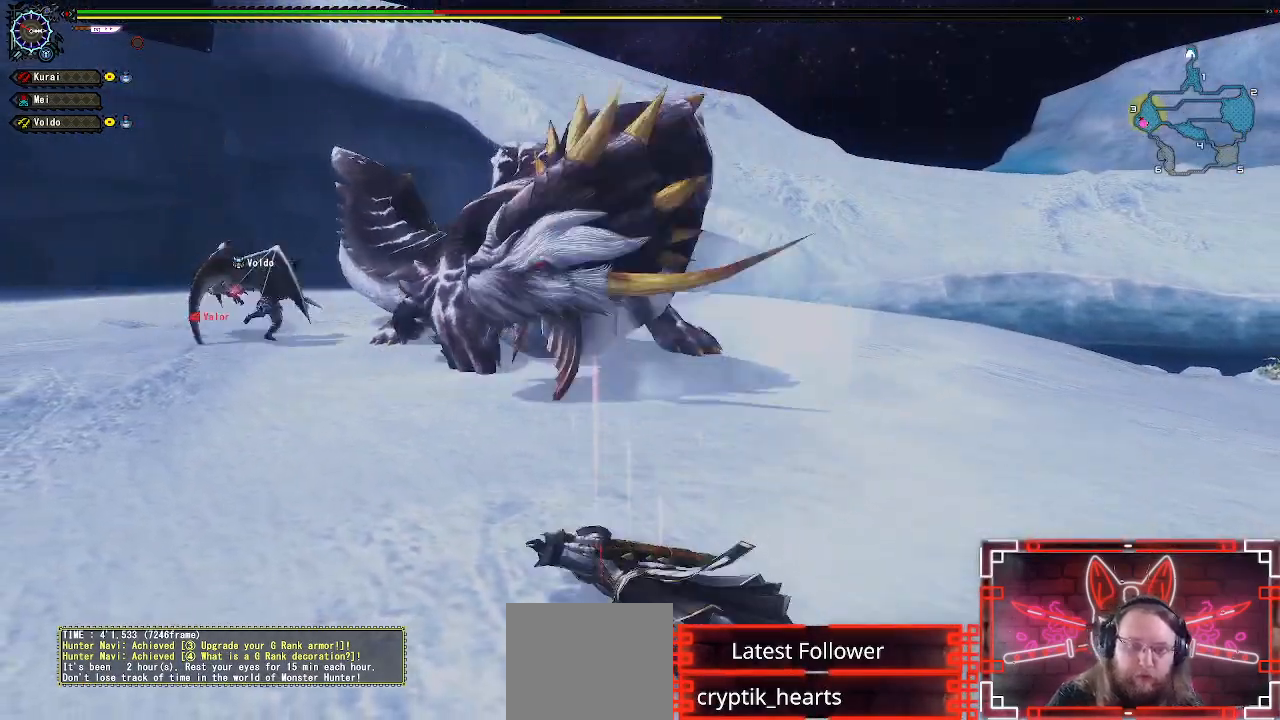
{"buttons": [], "left_stick": "center", "right_stick": "center", "events": [[150, "A", "up"], [450, "left_stick", "center"]]}
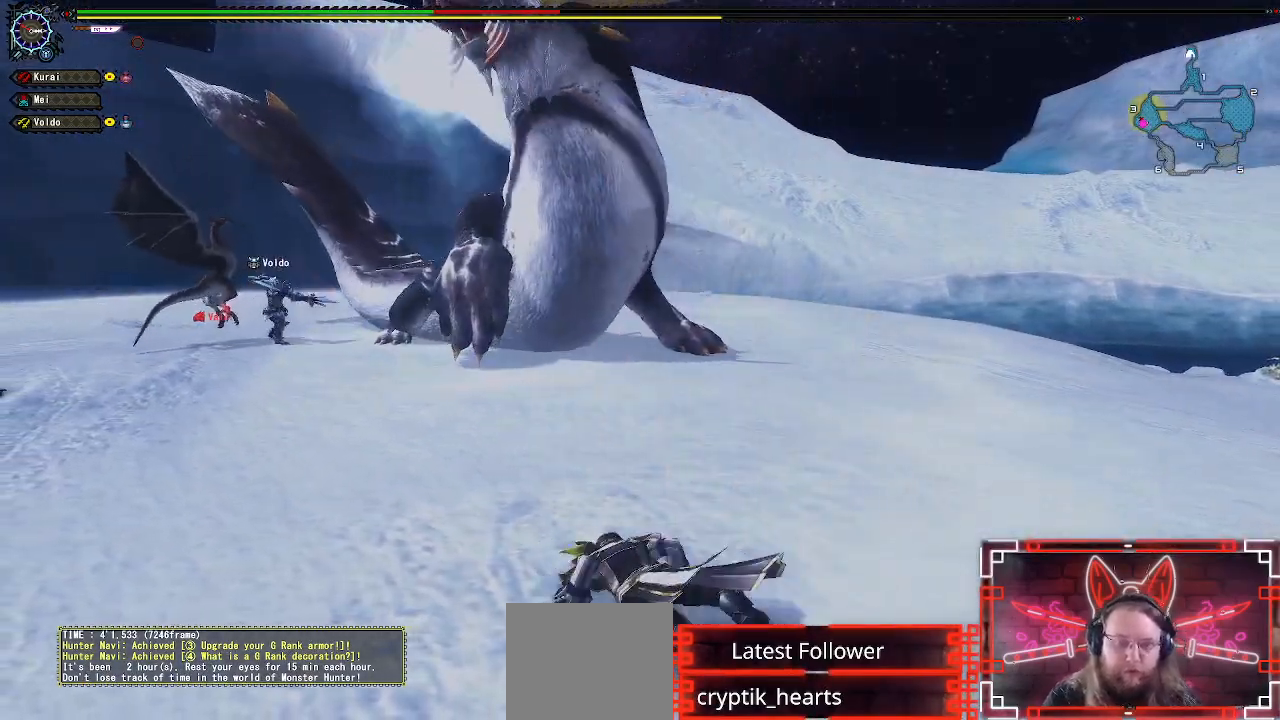
{"buttons": [], "left_stick": "center", "right_stick": "center", "events": []}